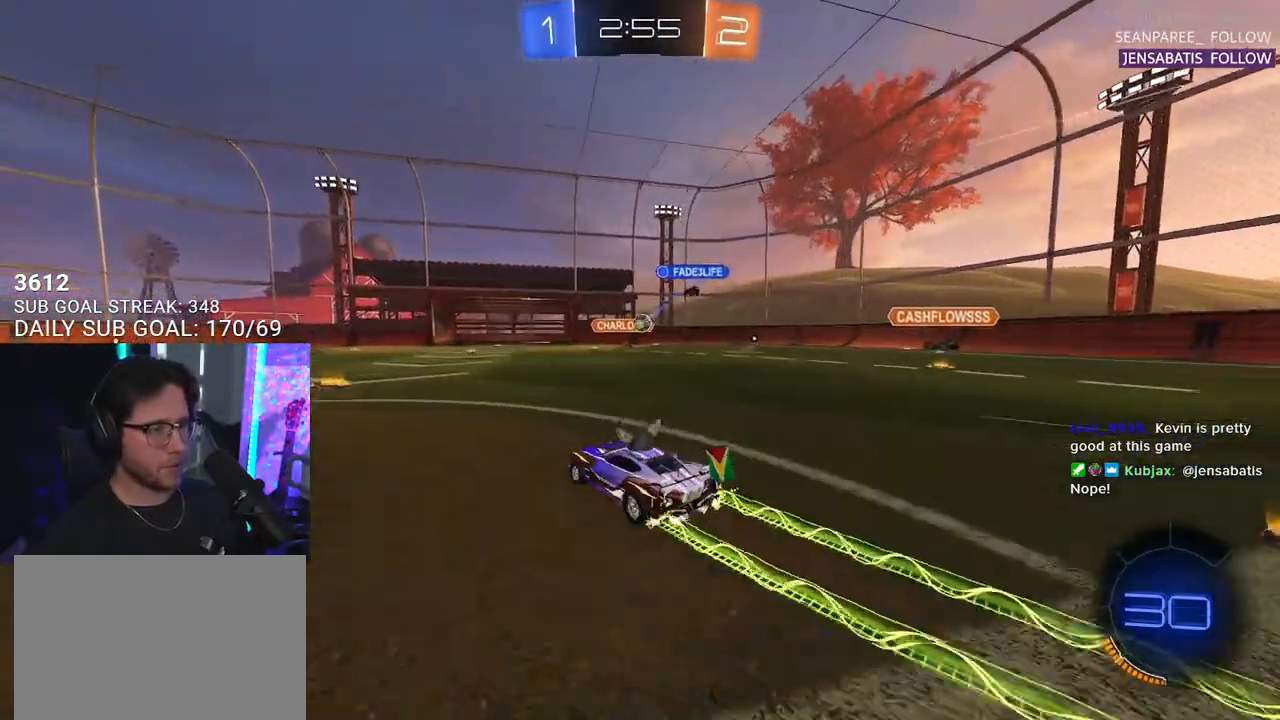
Gameplay with a controller (PlayStation layout); each line is a JSON object with the inputs held at the frame after it. "events" lists button and stick changes between this image and that frame as [ms after this image, input, new state], when the widget could be followed in between. Not read: START.
{"buttons": ["R2"], "left_stick": "up-right", "right_stick": "center", "events": [[483, "left_stick", "up-right"]]}
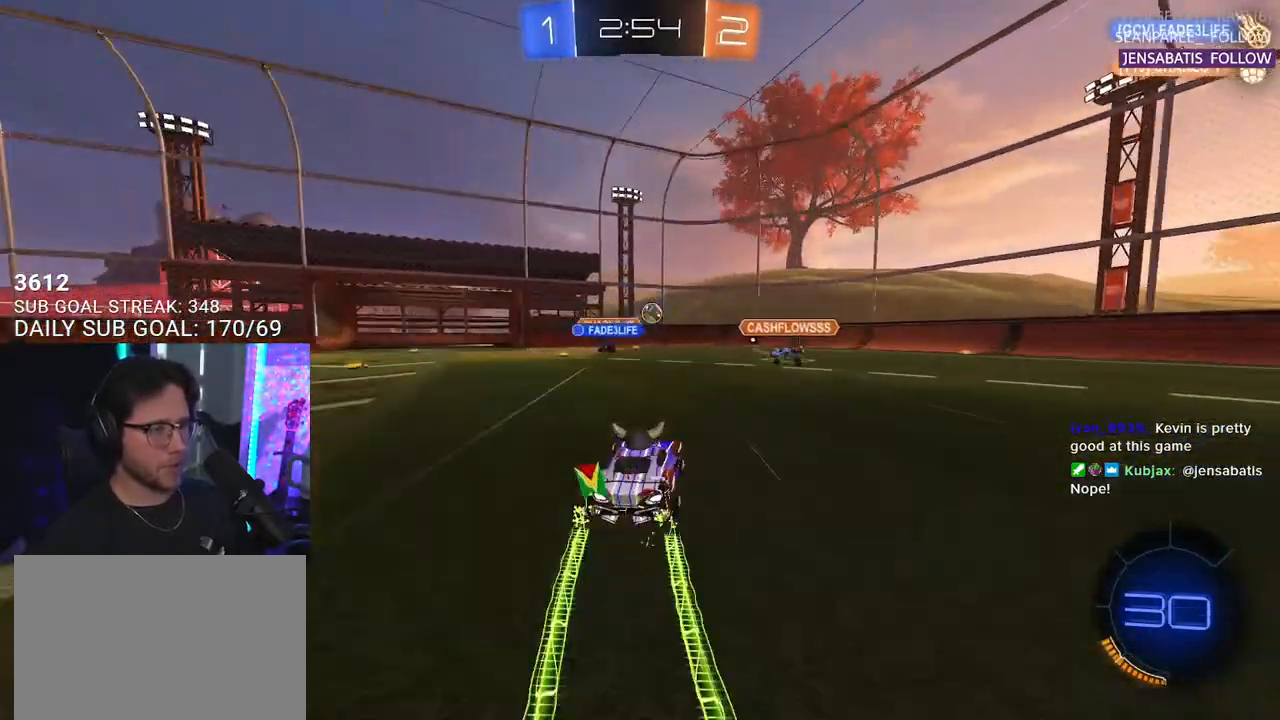
{"buttons": ["R2"], "left_stick": "center", "right_stick": "center", "events": [[50, "R1", "down"], [100, "left_stick", "center"], [217, "R1", "up"]]}
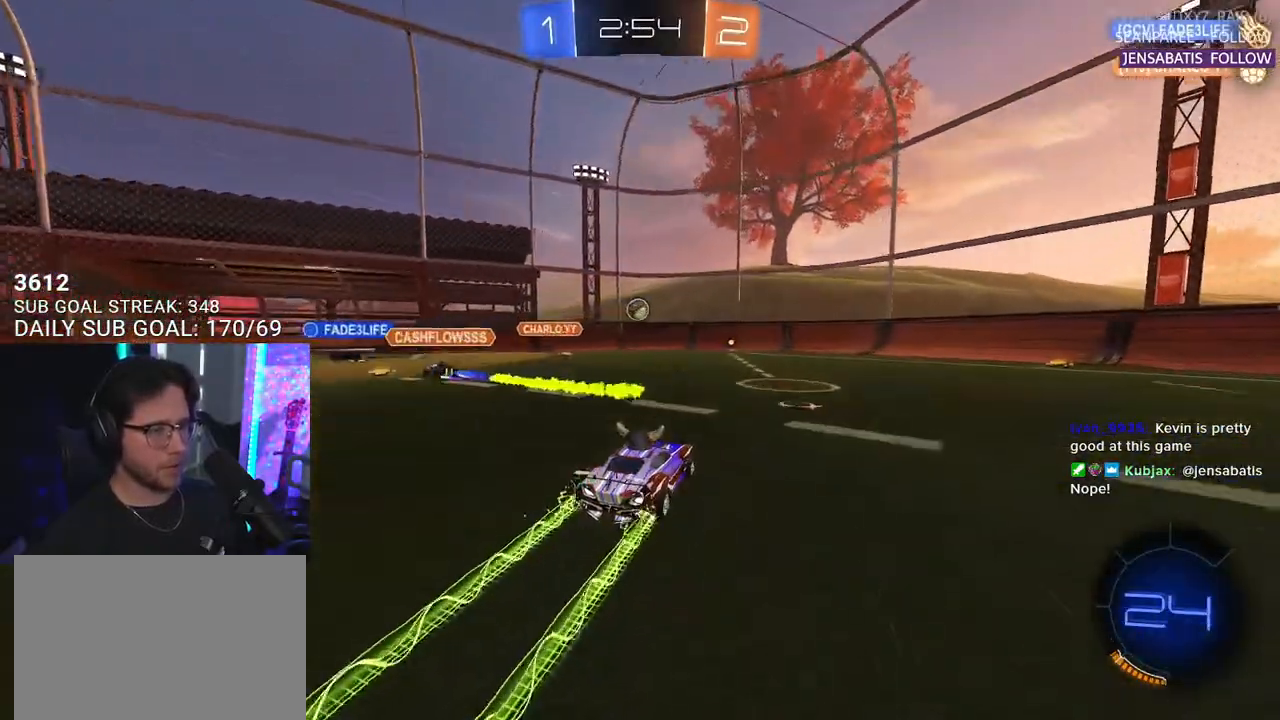
{"buttons": ["R2"], "left_stick": "center", "right_stick": "center", "events": [[150, "R1", "down"], [167, "left_stick", "left"], [283, "R1", "up"], [283, "left_stick", "center"], [383, "R1", "down"], [500, "R1", "up"]]}
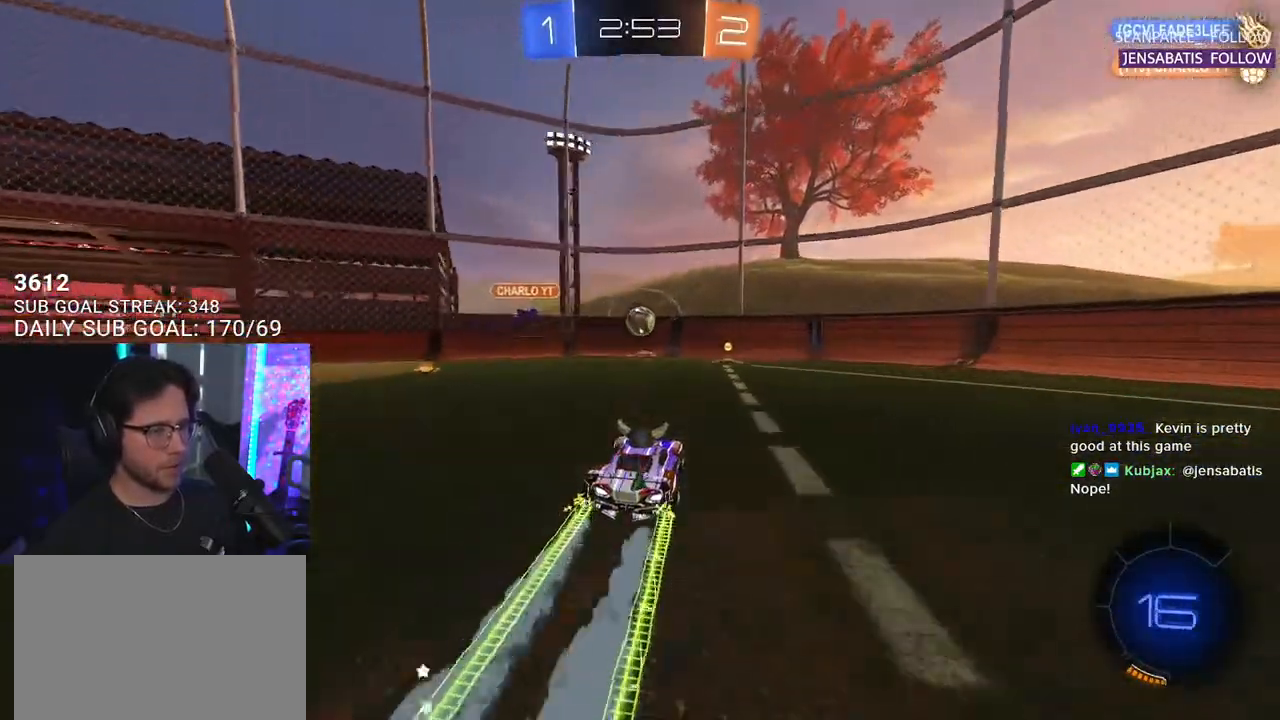
{"buttons": ["R2"], "left_stick": "down", "right_stick": "center", "events": [[250, "left_stick", "right"], [350, "left_stick", "center"], [483, "left_stick", "down"]]}
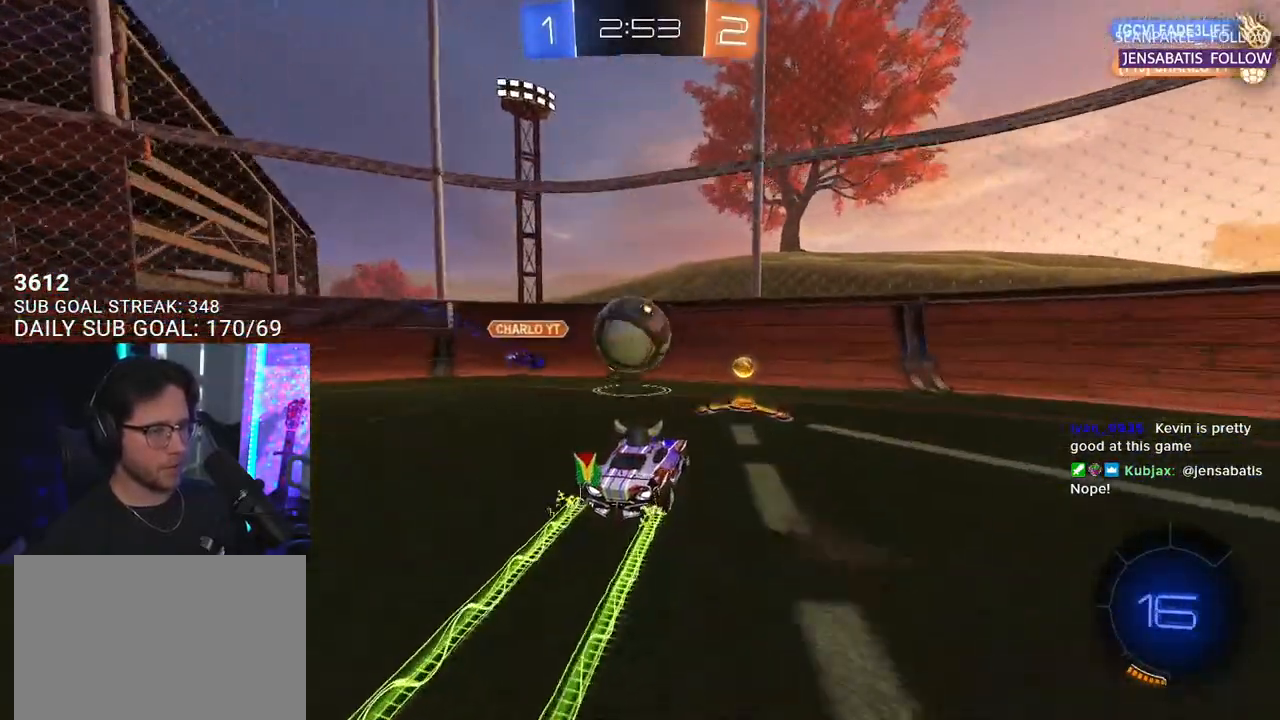
{"buttons": ["SQUARE", "L2", "R2"], "left_stick": "down-left", "right_stick": "center", "events": [[67, "CROSS", "down"], [167, "CROSS", "up"], [200, "left_stick", "center"], [217, "CROSS", "down"], [283, "SQUARE", "down"], [283, "left_stick", "down"], [383, "CROSS", "up"], [383, "L2", "down"], [383, "left_stick", "down-left"]]}
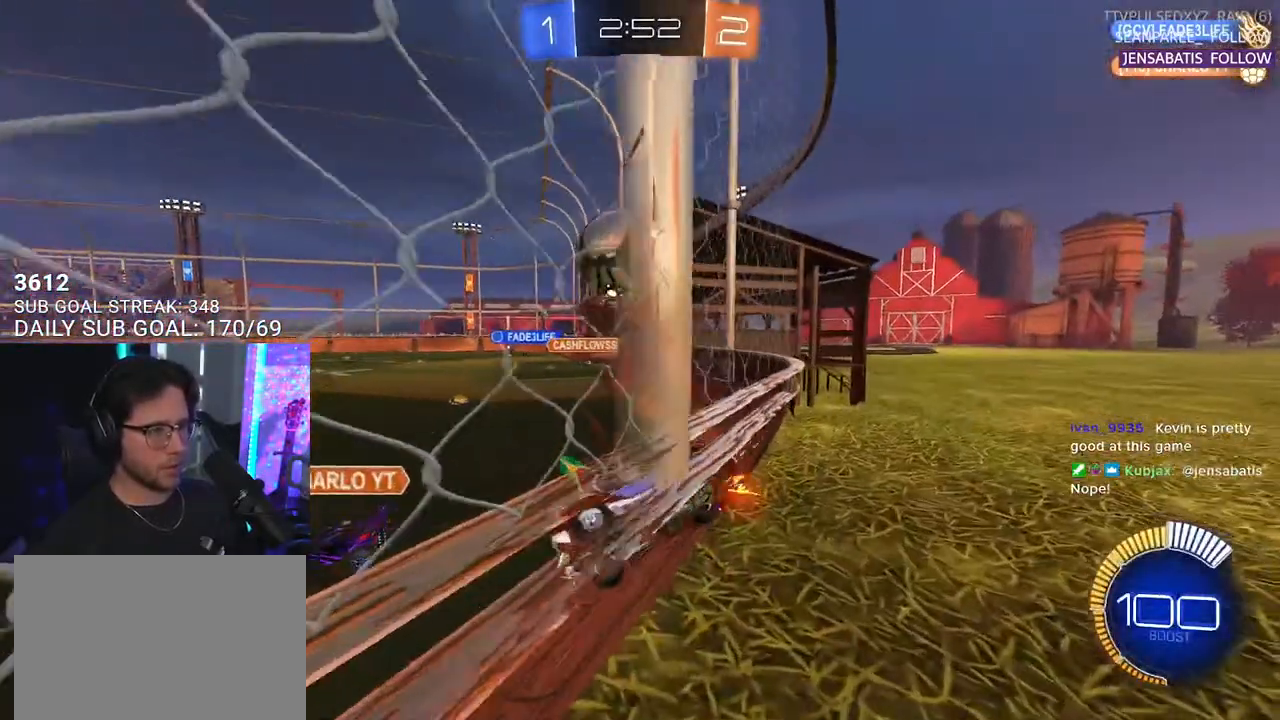
{"buttons": ["CROSS", "L2", "R2", "L3"], "left_stick": "down", "right_stick": "center", "events": [[17, "L2", "up"], [33, "SQUARE", "up"], [217, "left_stick", "center"], [333, "CROSS", "down"], [333, "left_stick", "down"], [367, "L2", "down"], [383, "L3", "down"]]}
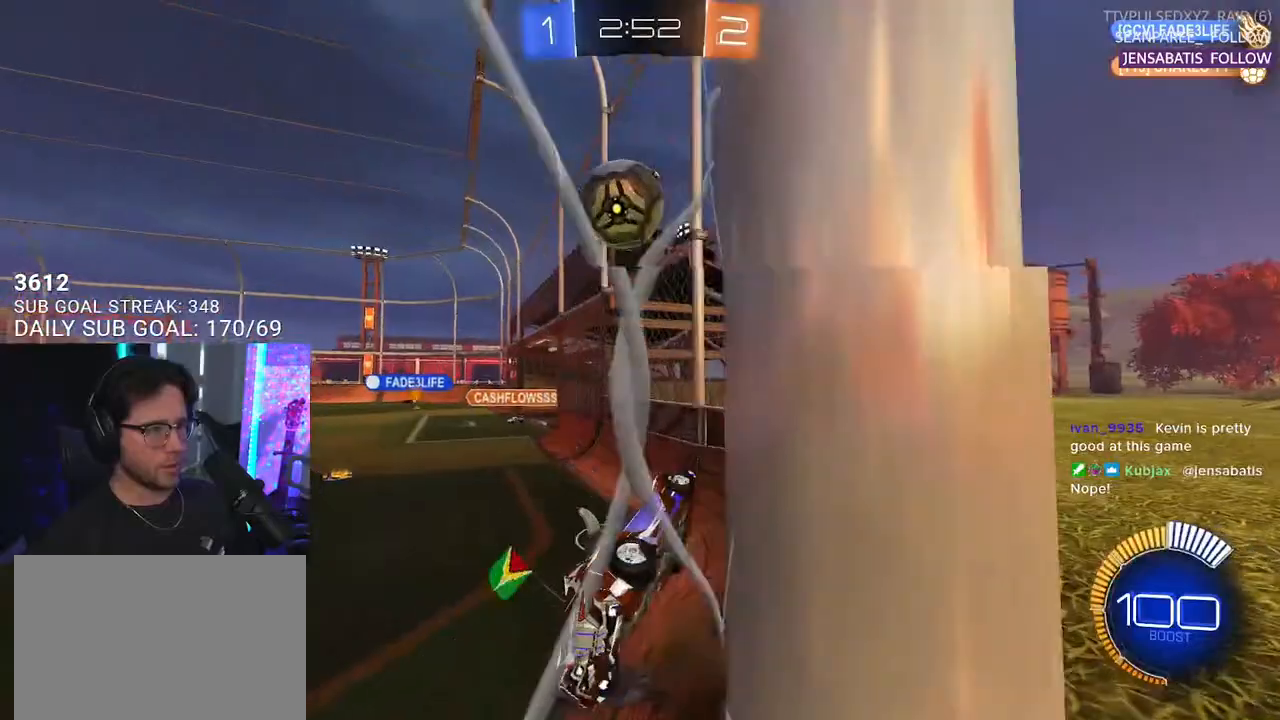
{"buttons": ["R2", "L3"], "left_stick": "up", "right_stick": "center", "events": [[17, "L2", "up"], [83, "CROSS", "up"], [83, "L3", "up"], [117, "left_stick", "down-left"], [233, "left_stick", "left"], [317, "L3", "down"], [433, "left_stick", "up"]]}
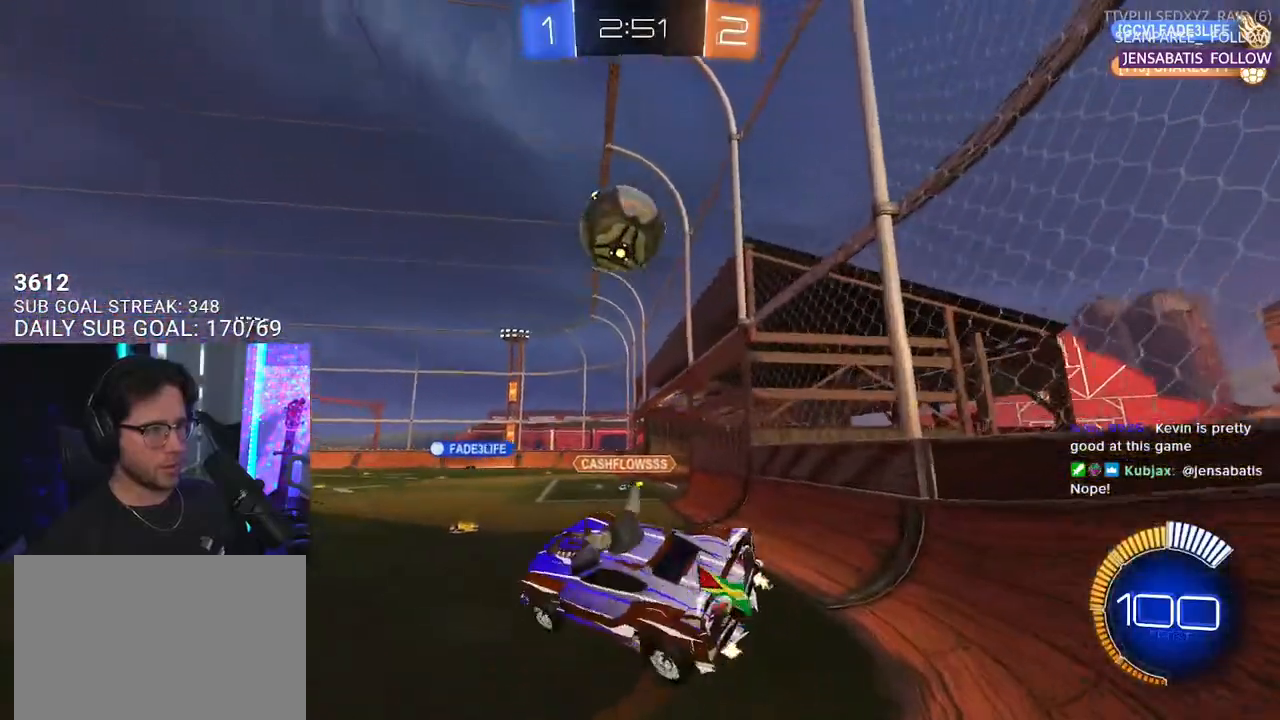
{"buttons": ["R1", "R2"], "left_stick": "center", "right_stick": "center", "events": [[17, "left_stick", "right"], [33, "L3", "up"], [67, "left_stick", "down"], [250, "left_stick", "up"], [283, "L2", "down"], [283, "R1", "down"], [333, "CROSS", "down"], [417, "L2", "up"], [450, "left_stick", "center"], [500, "CROSS", "up"]]}
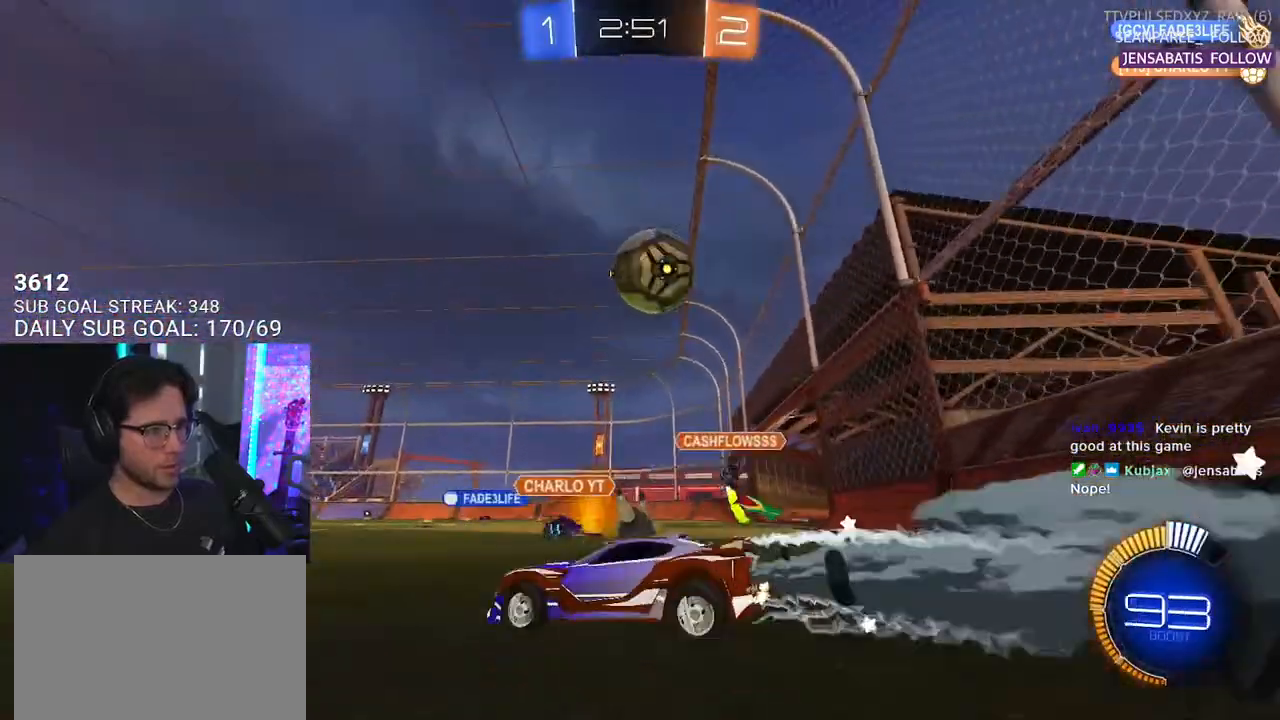
{"buttons": ["R1", "R2"], "left_stick": "center", "right_stick": "center", "events": [[167, "left_stick", "left"], [400, "left_stick", "center"]]}
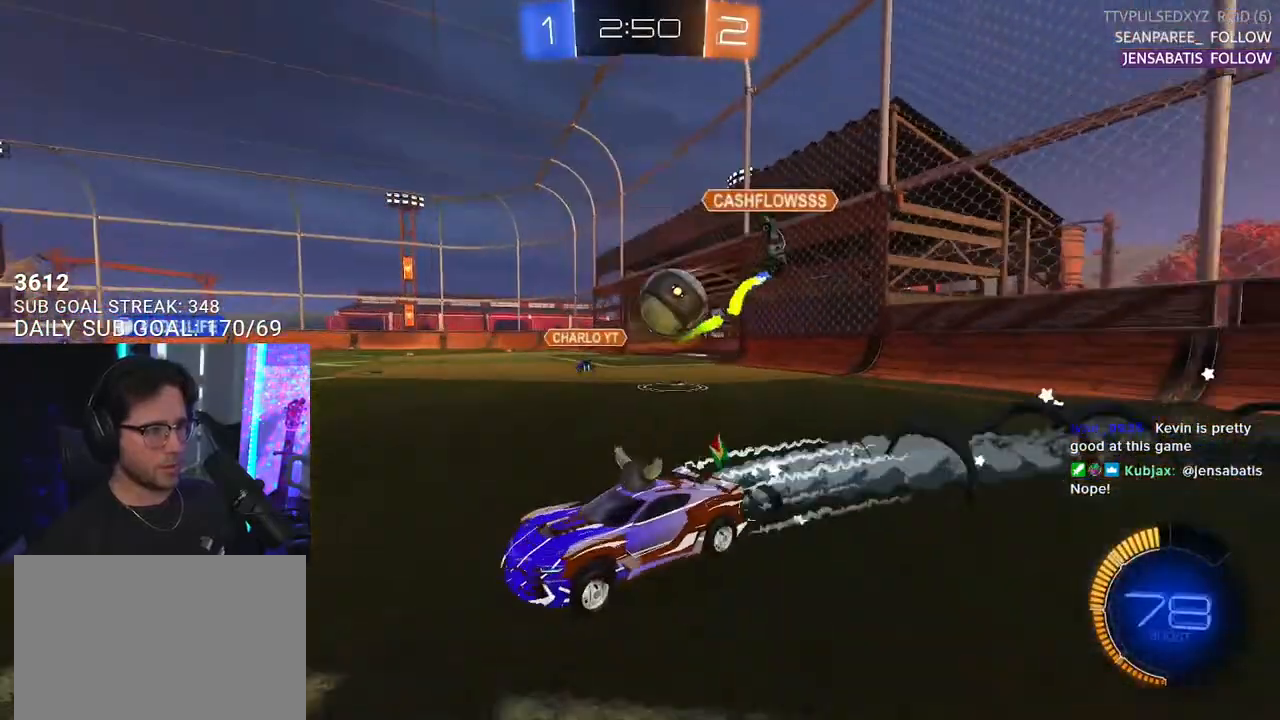
{"buttons": ["R1", "R2"], "left_stick": "right", "right_stick": "center", "events": [[217, "left_stick", "right"], [267, "R1", "up"], [283, "SQUARE", "down"], [450, "R1", "down"], [450, "SQUARE", "up"]]}
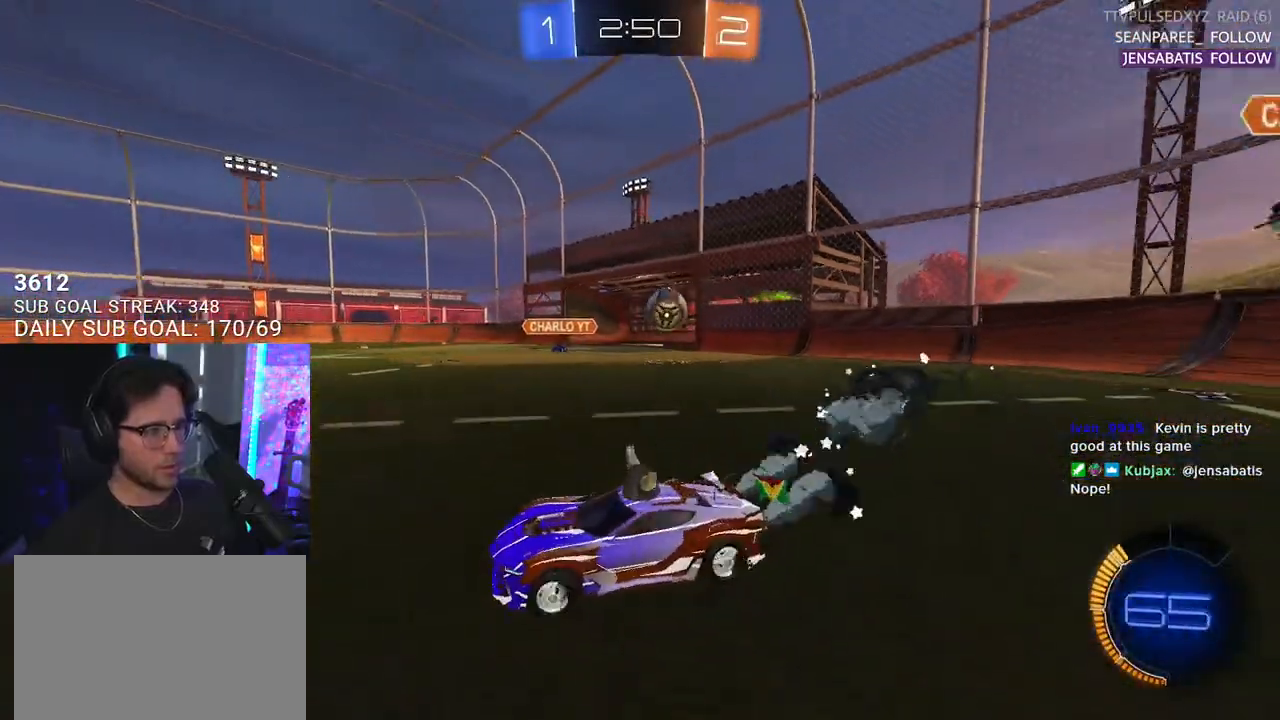
{"buttons": ["R1", "R2"], "left_stick": "right", "right_stick": "center", "events": [[167, "SQUARE", "down"], [250, "SQUARE", "up"]]}
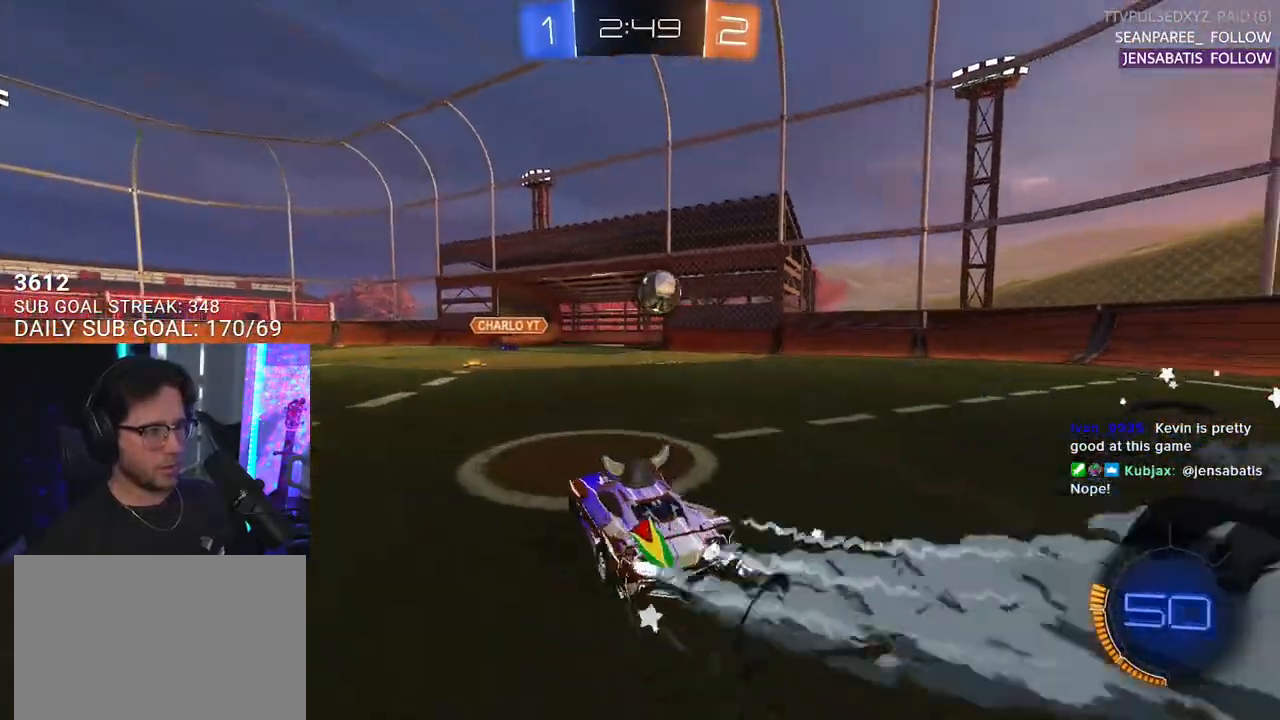
{"buttons": ["R1", "R2"], "left_stick": "center", "right_stick": "center", "events": [[133, "left_stick", "center"], [200, "left_stick", "left"], [417, "left_stick", "center"]]}
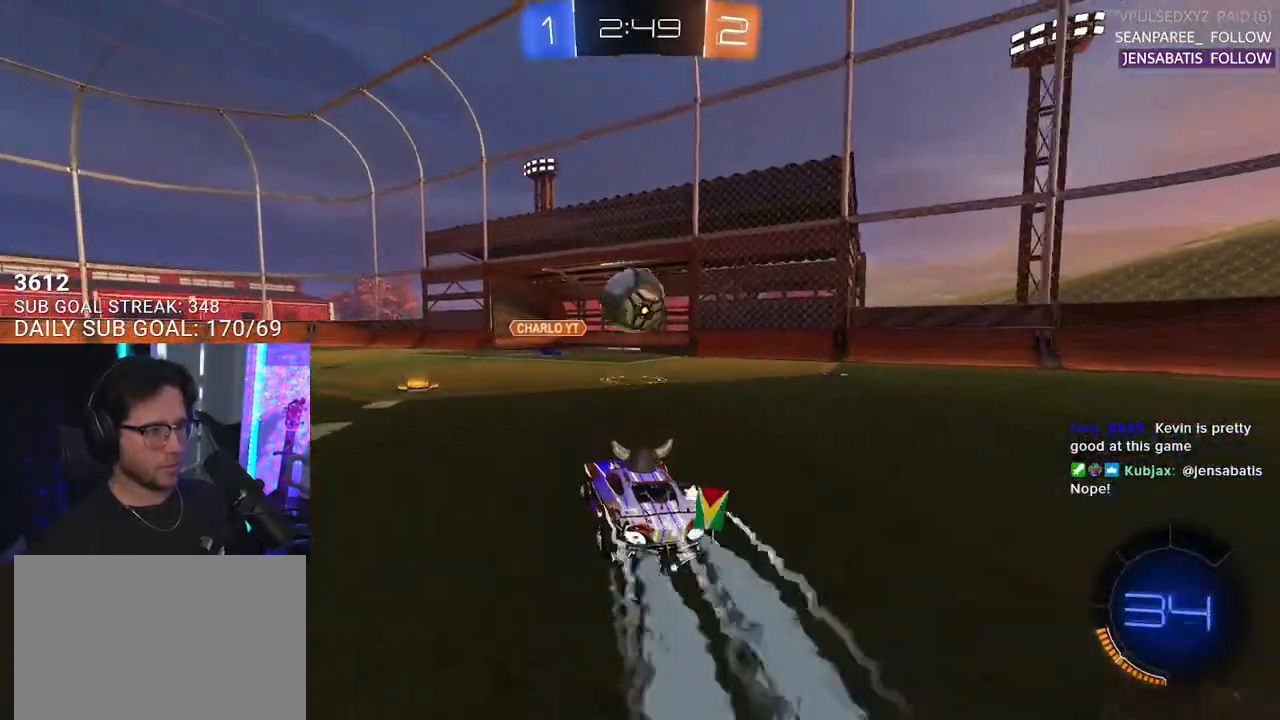
{"buttons": ["CROSS", "R1", "R2", "L3"], "left_stick": "down-right", "right_stick": "center", "events": [[100, "left_stick", "left"], [200, "CROSS", "down"], [250, "left_stick", "up-right"], [267, "L2", "down"], [317, "CROSS", "up"], [367, "L2", "up"], [383, "CROSS", "down"], [383, "L3", "down"], [400, "left_stick", "down-right"]]}
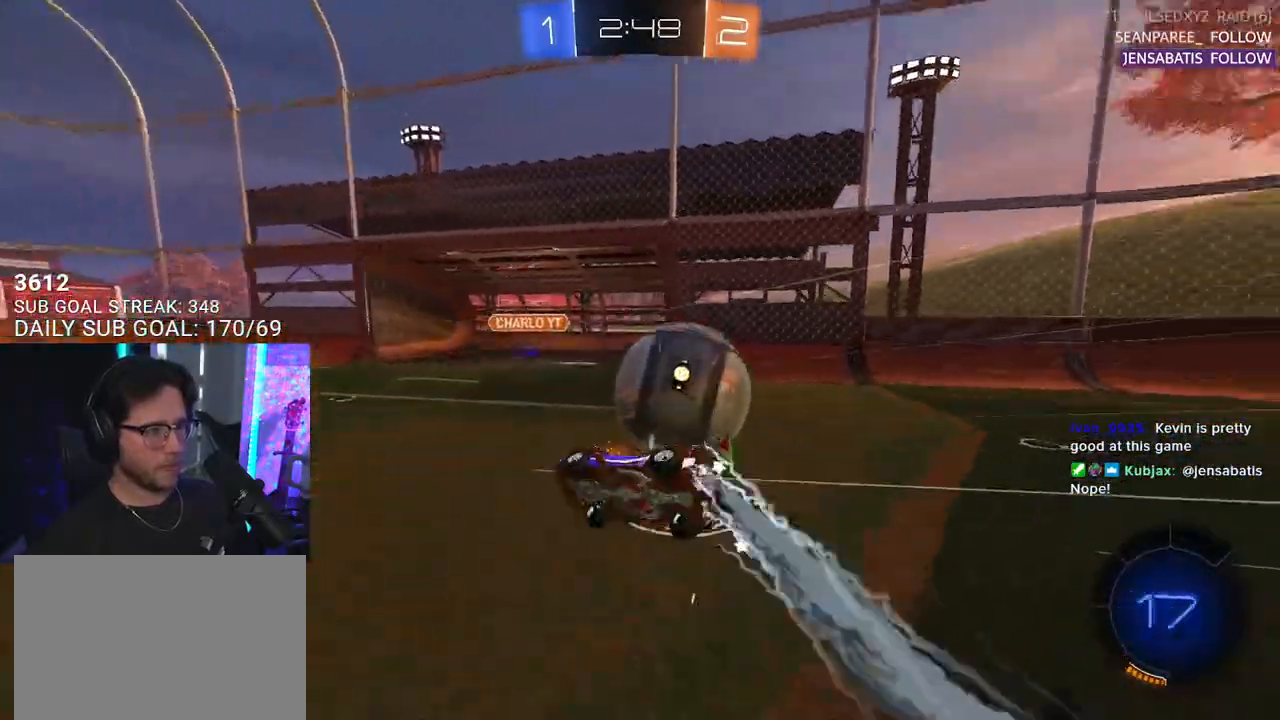
{"buttons": ["R2", "L3"], "left_stick": "down-right", "right_stick": "center", "events": [[50, "CROSS", "up"], [83, "R1", "up"], [250, "left_stick", "up"], [483, "left_stick", "down-right"]]}
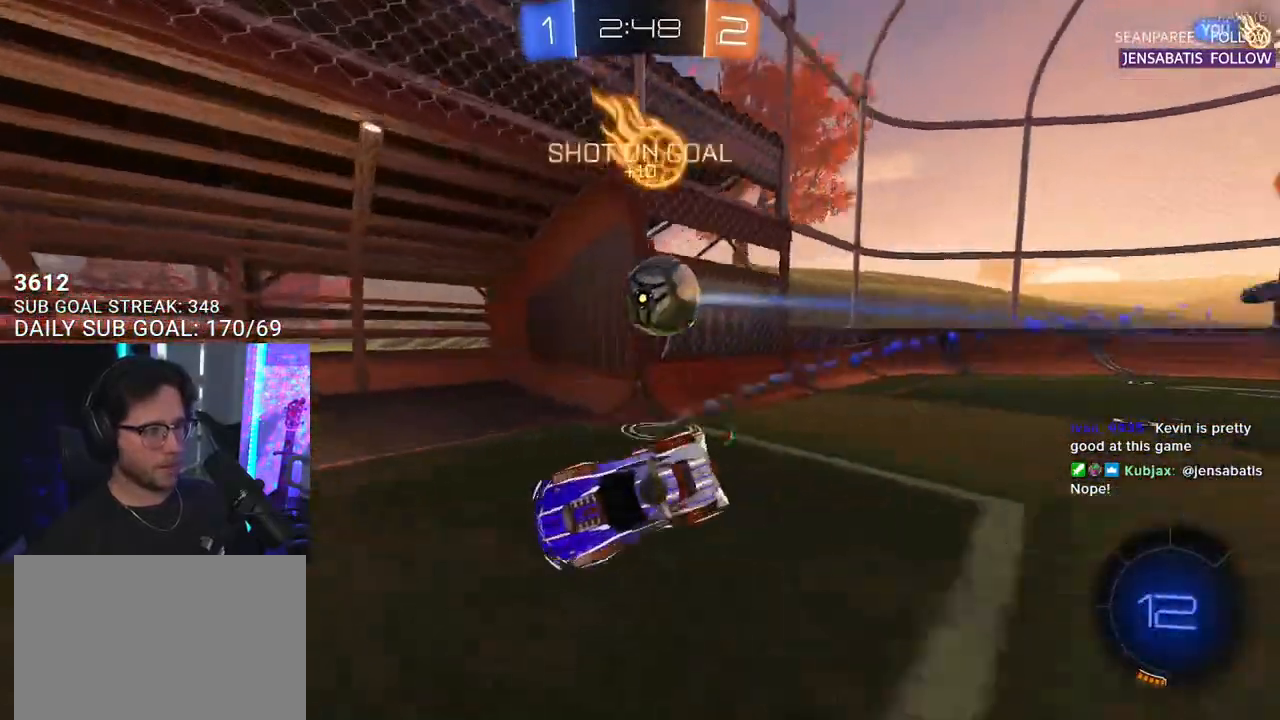
{"buttons": ["TRIANGLE", "R2"], "left_stick": "center", "right_stick": "center", "events": [[67, "L3", "up"], [300, "left_stick", "center"], [483, "TRIANGLE", "down"]]}
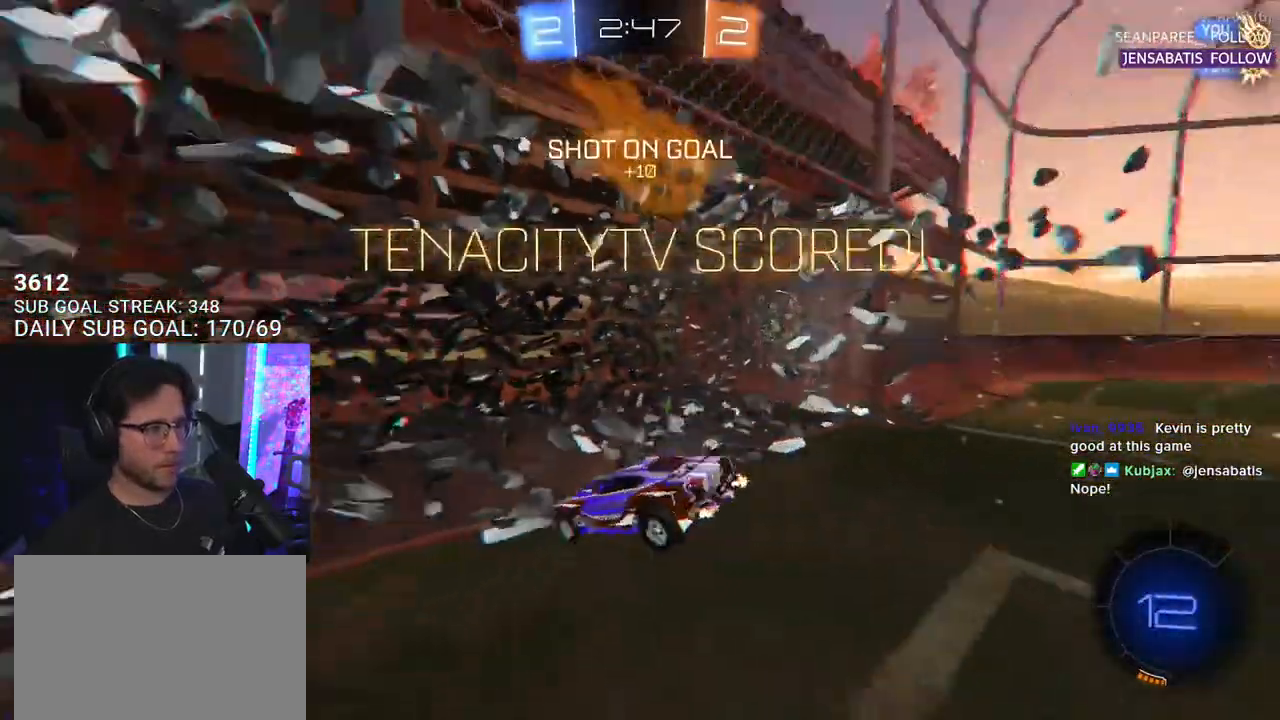
{"buttons": [], "left_stick": "center", "right_stick": "center", "events": [[67, "TRIANGLE", "up"], [83, "R2", "up"]]}
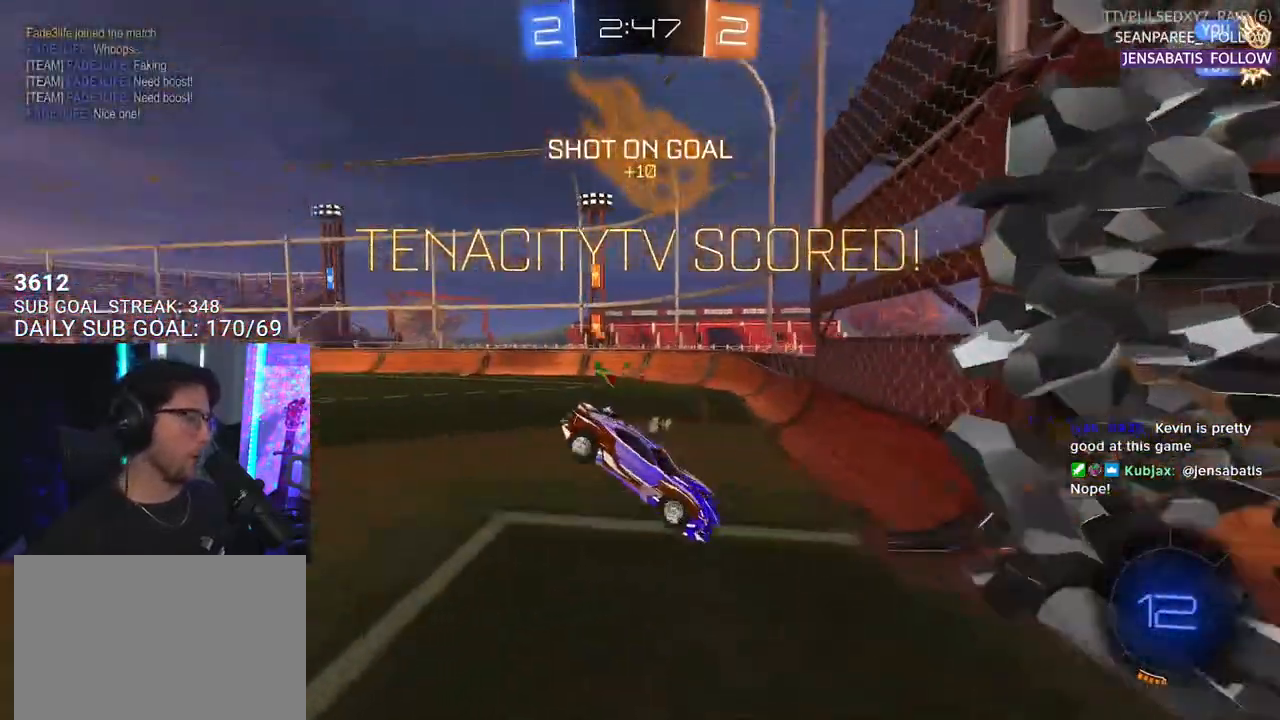
{"buttons": ["SQUARE"], "left_stick": "right", "right_stick": "center", "events": [[100, "left_stick", "right"], [150, "TRIANGLE", "down"], [250, "TRIANGLE", "up"], [400, "SQUARE", "down"]]}
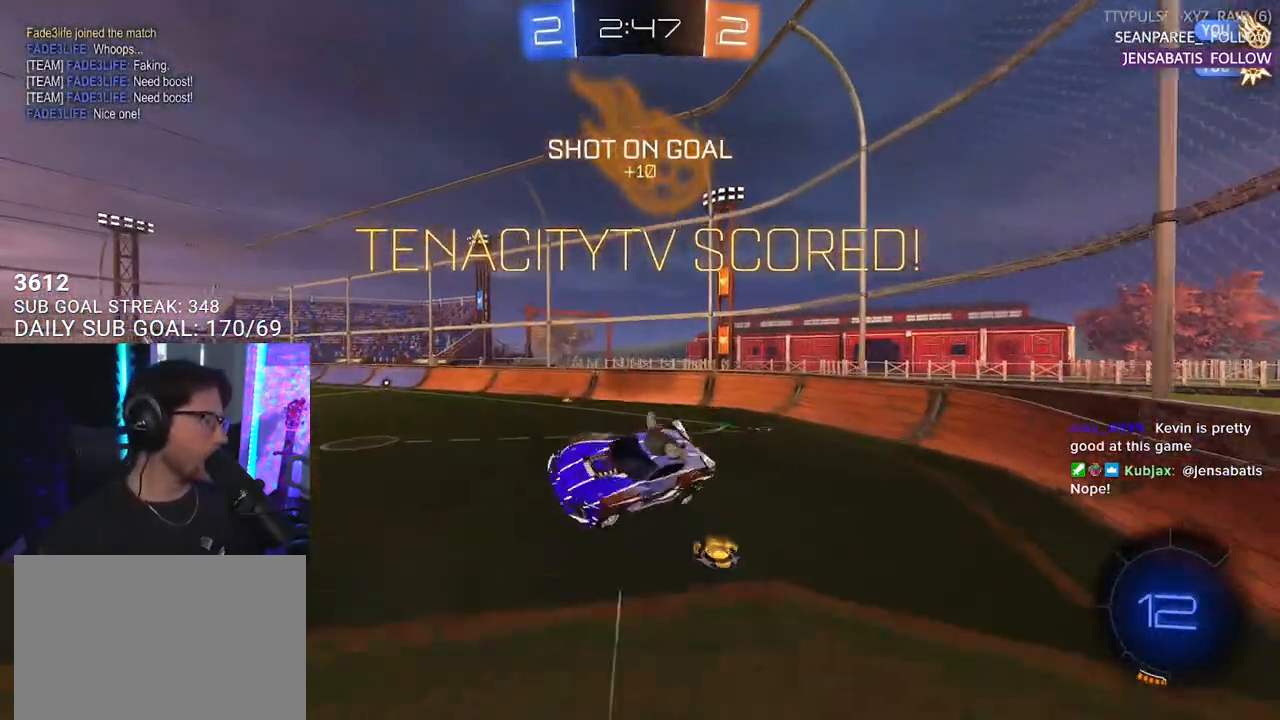
{"buttons": ["SQUARE"], "left_stick": "up-left", "right_stick": "center", "events": [[167, "left_stick", "center"], [467, "left_stick", "up-left"]]}
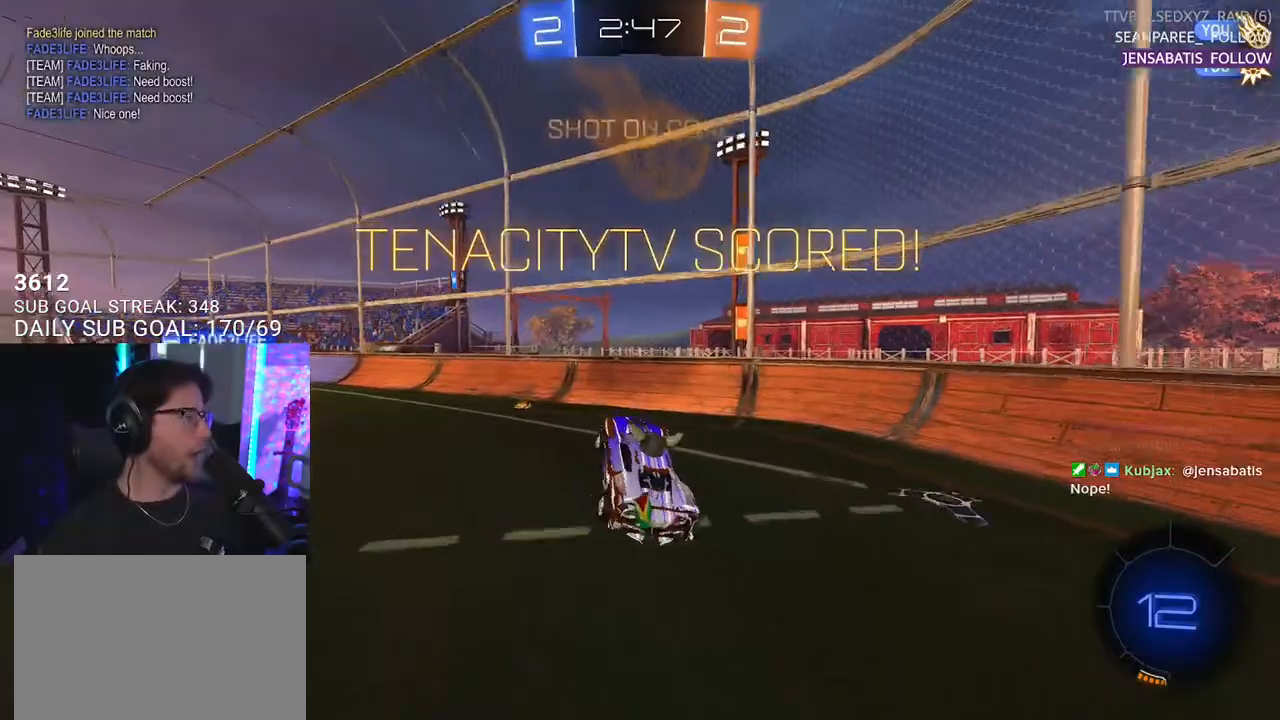
{"buttons": [], "left_stick": "down-left", "right_stick": "center", "events": [[150, "left_stick", "center"], [300, "left_stick", "down-left"], [433, "SQUARE", "up"]]}
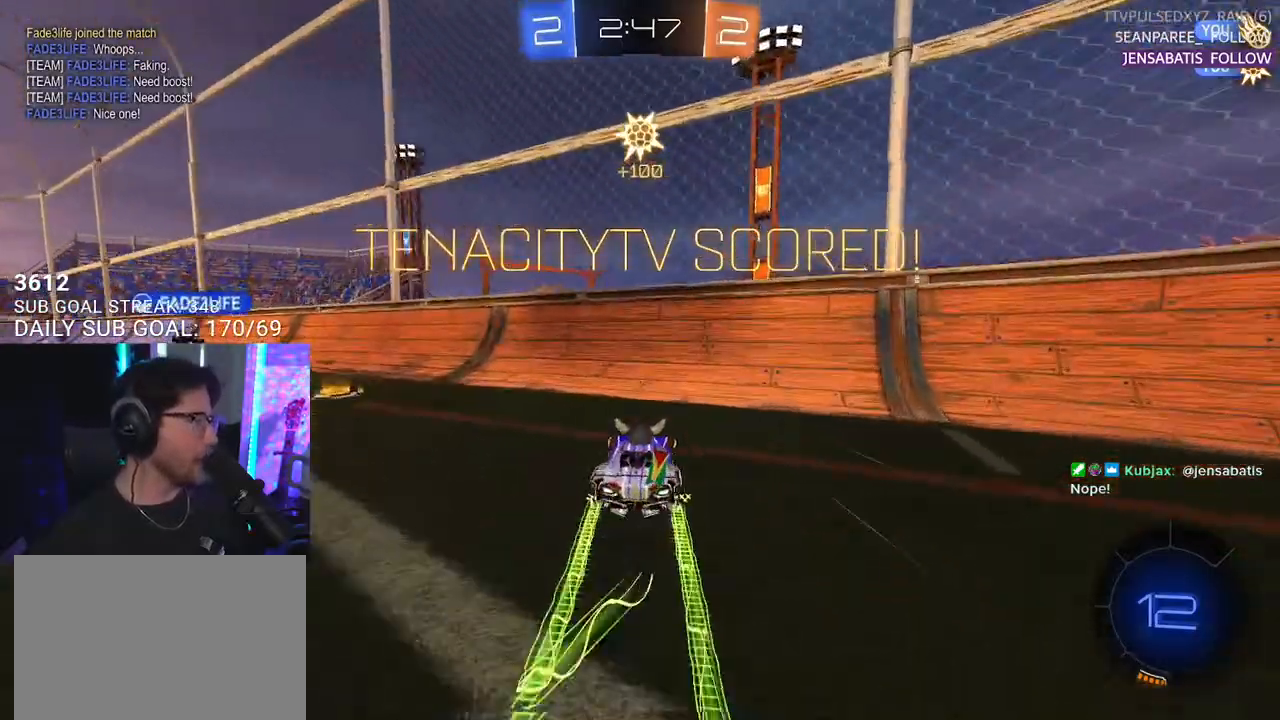
{"buttons": [], "left_stick": "up", "right_stick": "center", "events": [[133, "left_stick", "left"], [500, "left_stick", "up"]]}
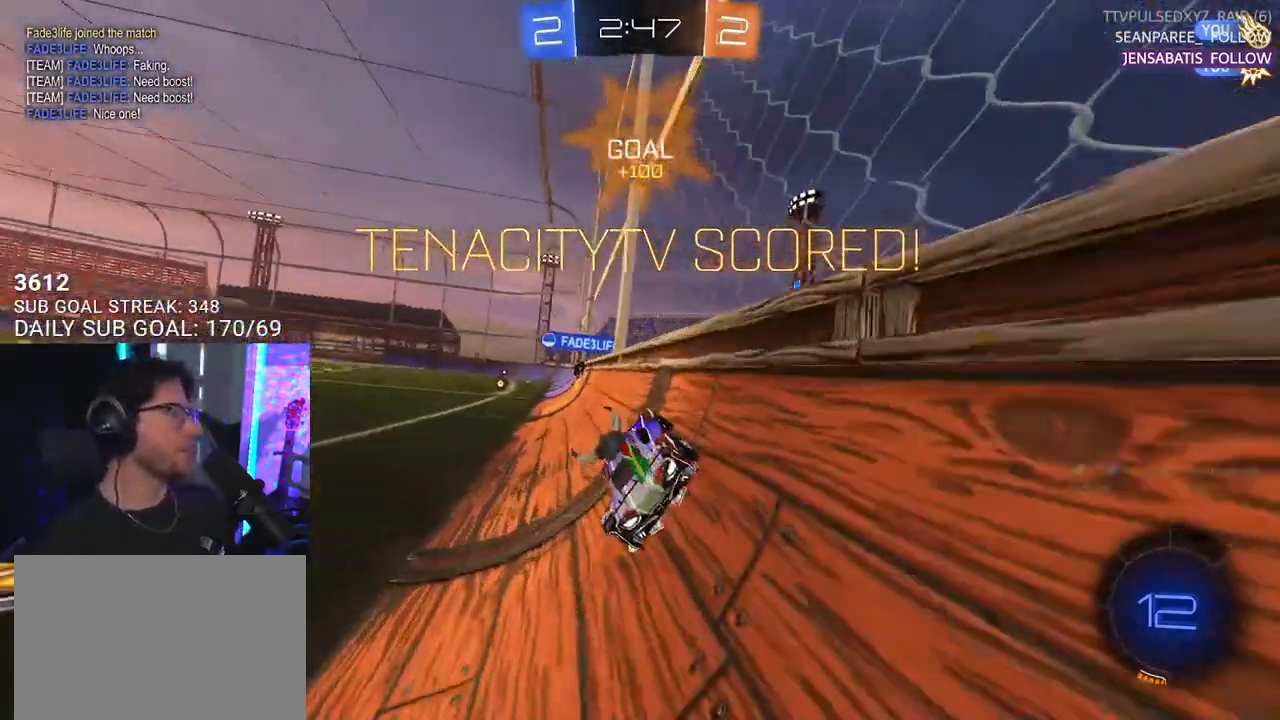
{"buttons": [], "left_stick": "down-right", "right_stick": "center", "events": [[17, "CROSS", "down"], [100, "L2", "down"], [150, "CROSS", "up"], [150, "left_stick", "up-left"], [200, "CROSS", "down"], [267, "SQUARE", "down"], [300, "L2", "up"], [333, "CROSS", "up"], [333, "left_stick", "down-right"], [450, "SQUARE", "up"]]}
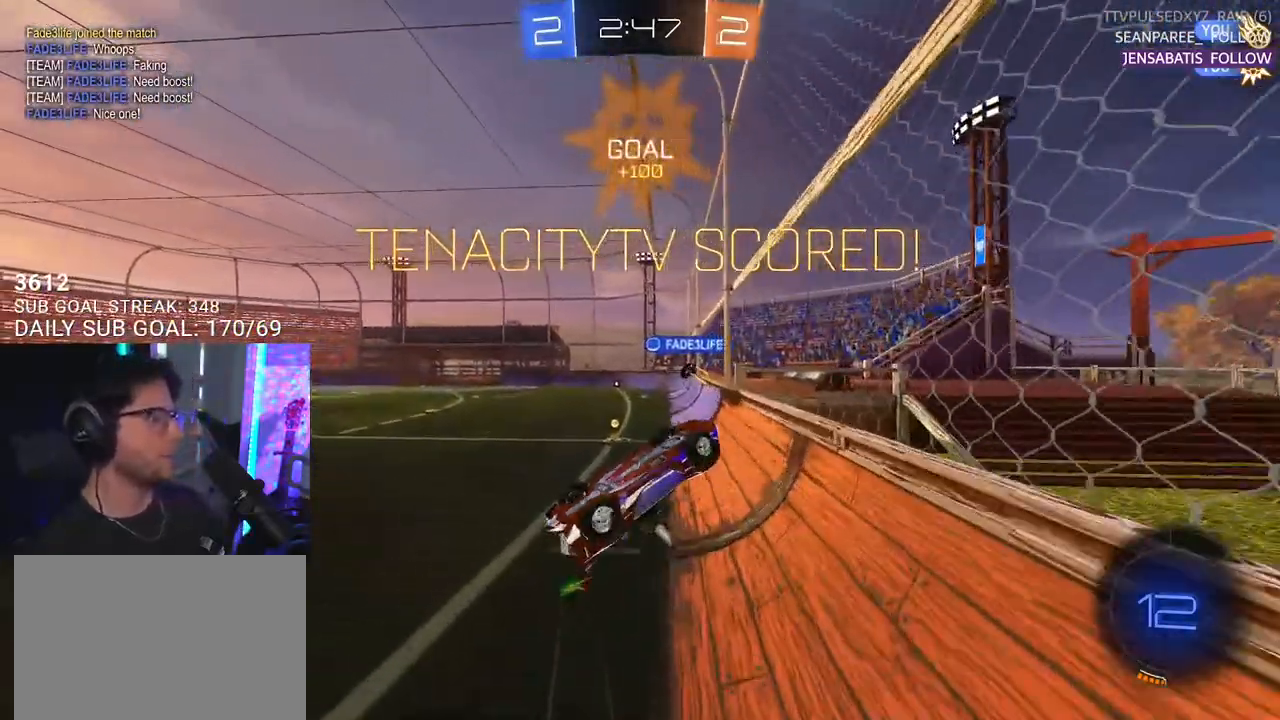
{"buttons": [], "left_stick": "center", "right_stick": "center", "events": [[33, "left_stick", "down"], [433, "left_stick", "center"]]}
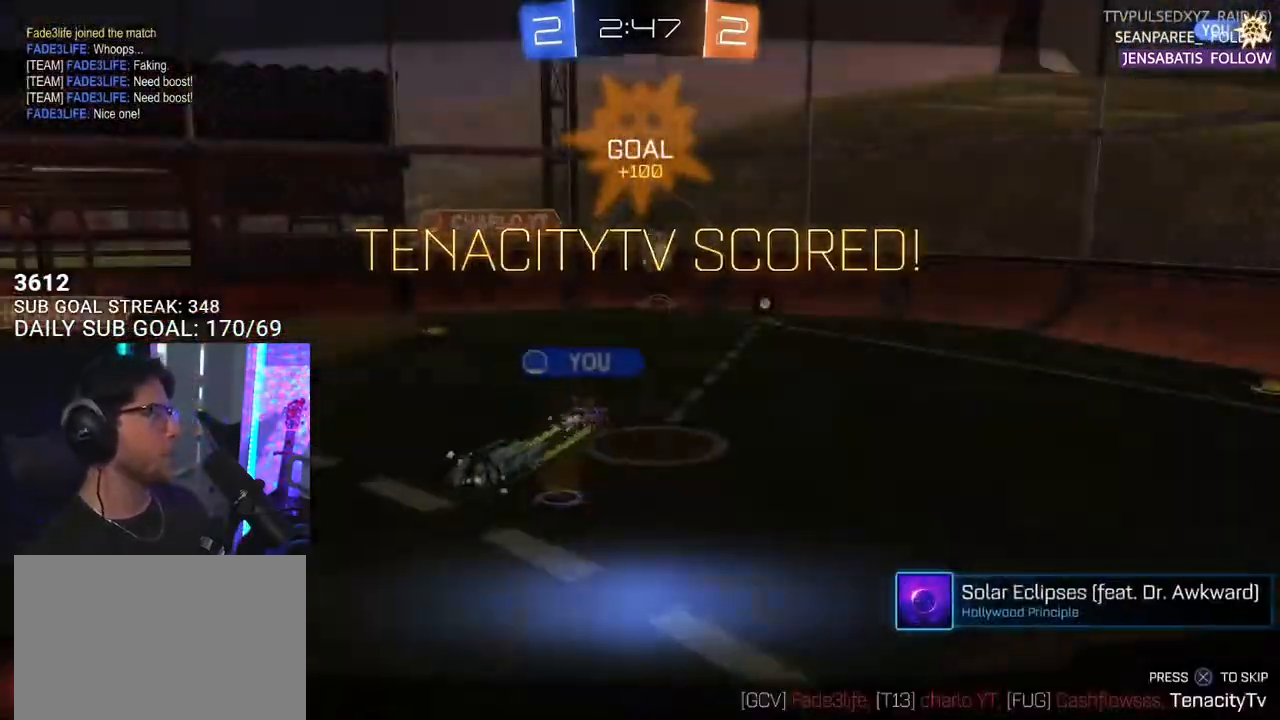
{"buttons": ["CROSS"], "left_stick": "center", "right_stick": "center", "events": [[467, "CROSS", "down"]]}
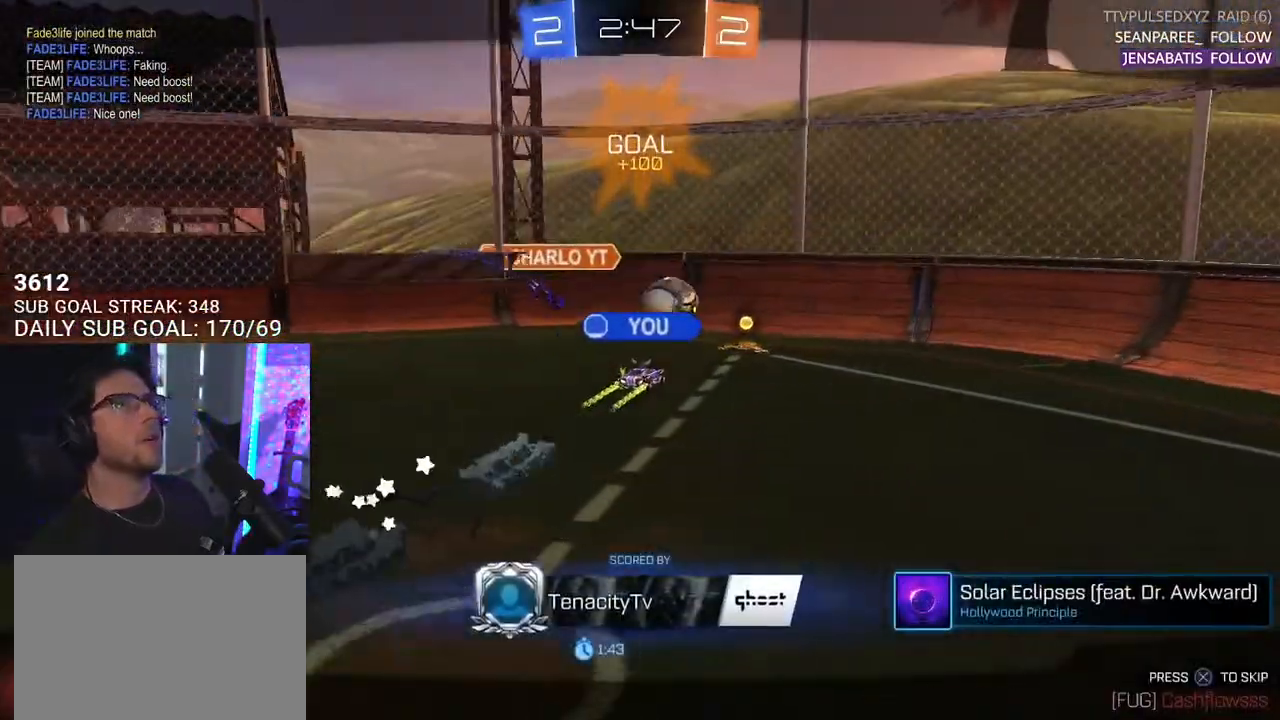
{"buttons": [], "left_stick": "center", "right_stick": "center", "events": [[67, "CROSS", "up"]]}
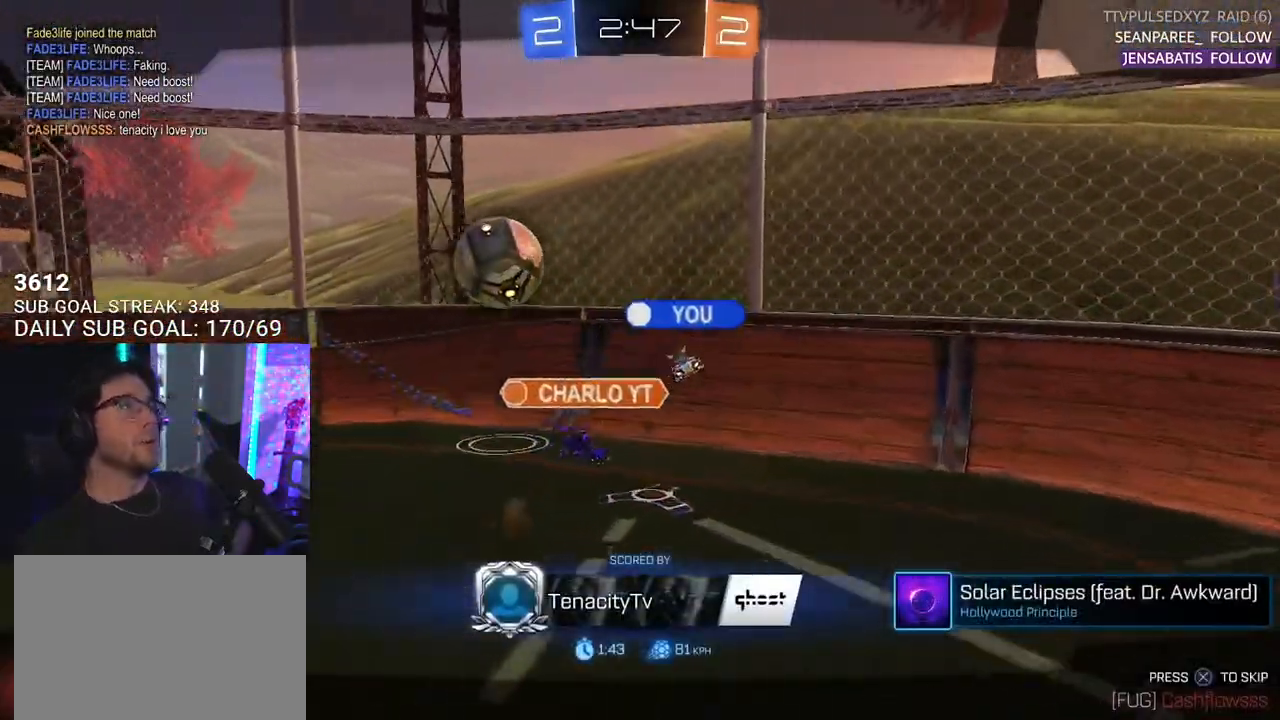
{"buttons": [], "left_stick": "center", "right_stick": "center", "events": []}
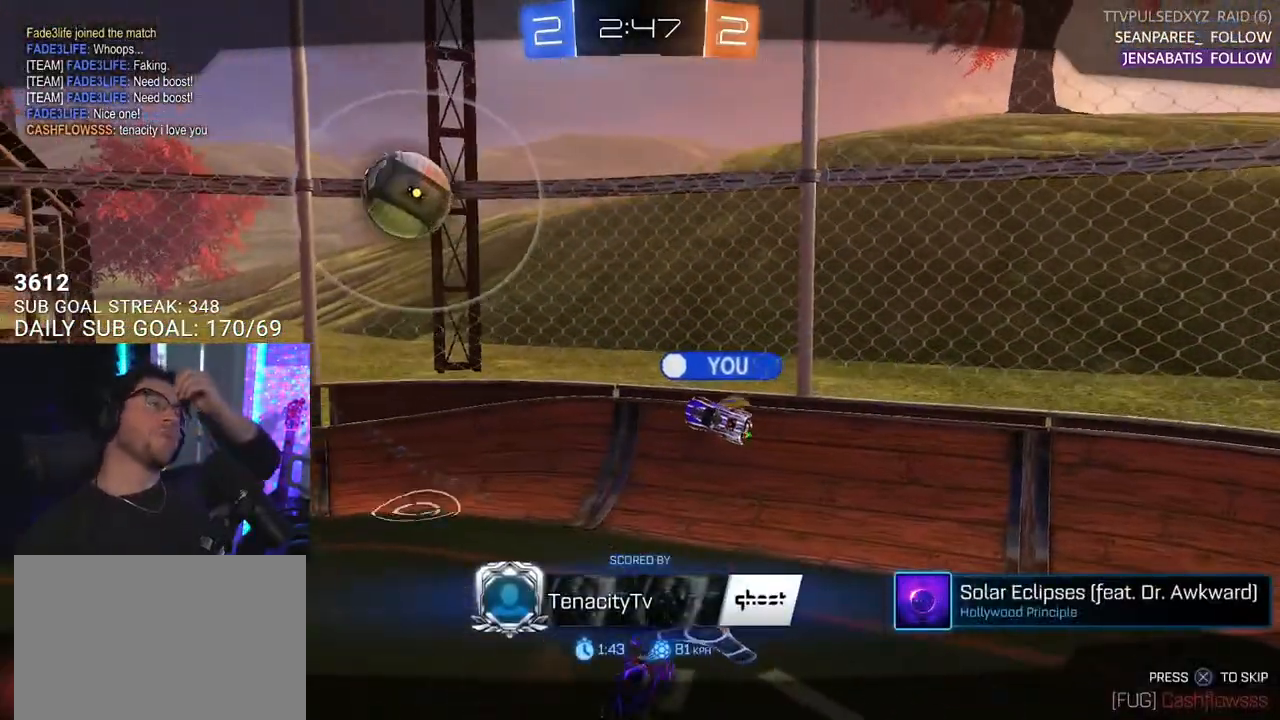
{"buttons": [], "left_stick": "center", "right_stick": "center", "events": []}
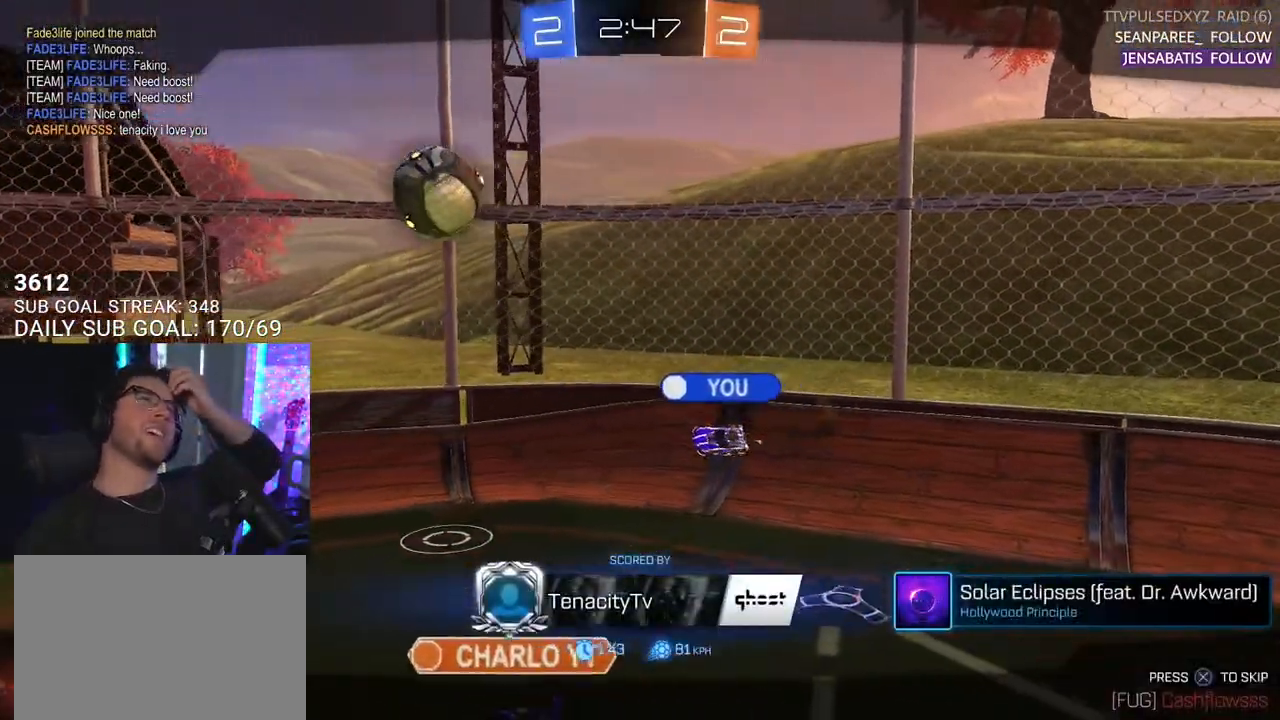
{"buttons": [], "left_stick": "center", "right_stick": "center", "events": []}
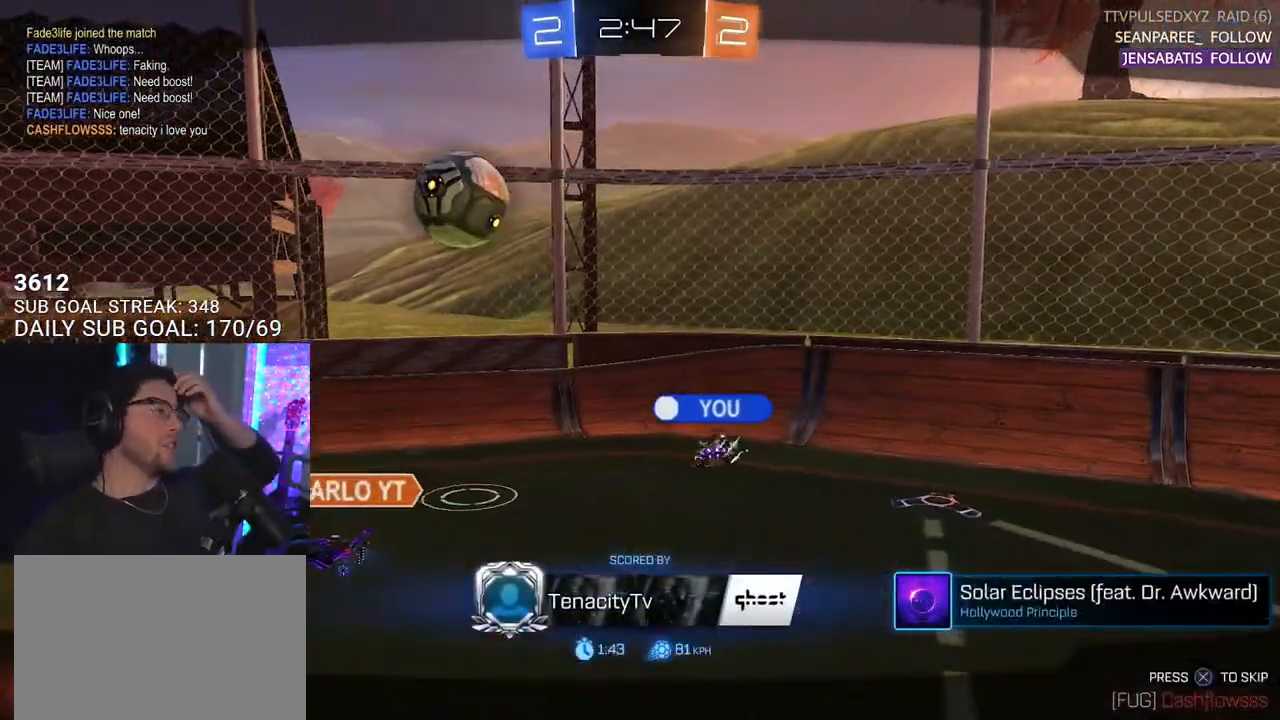
{"buttons": [], "left_stick": "center", "right_stick": "center", "events": []}
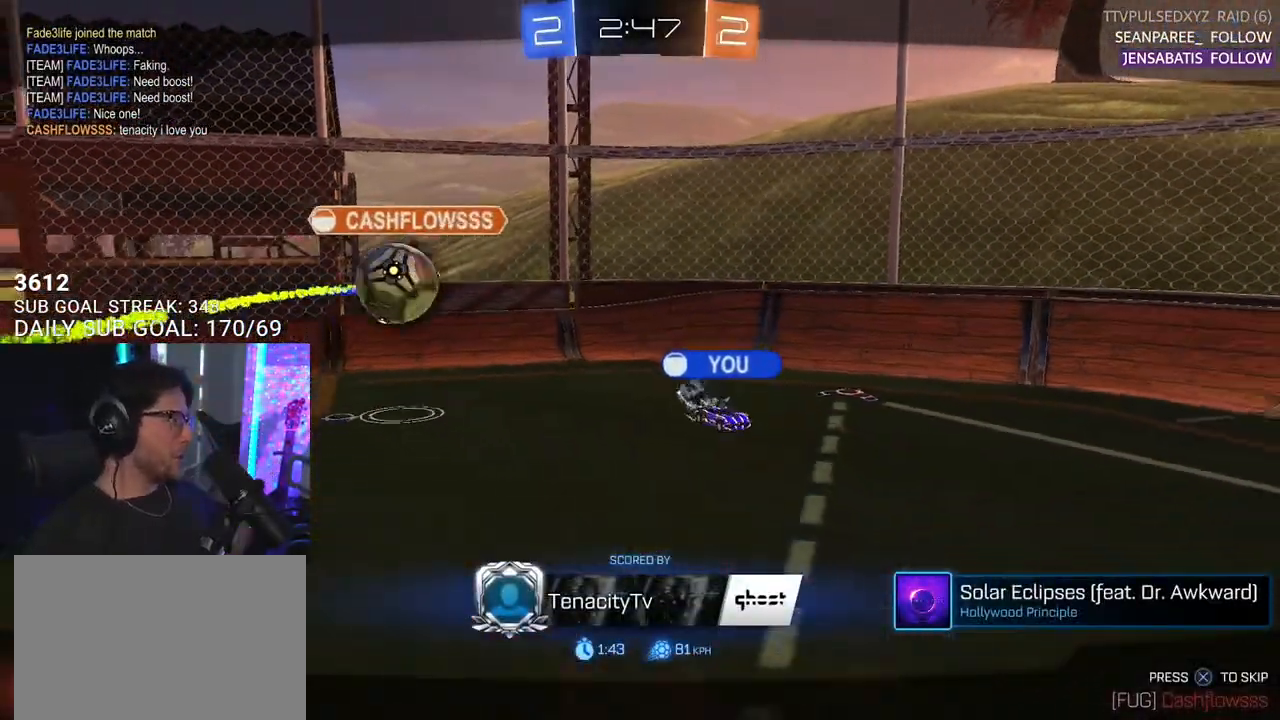
{"buttons": [], "left_stick": "center", "right_stick": "center", "events": []}
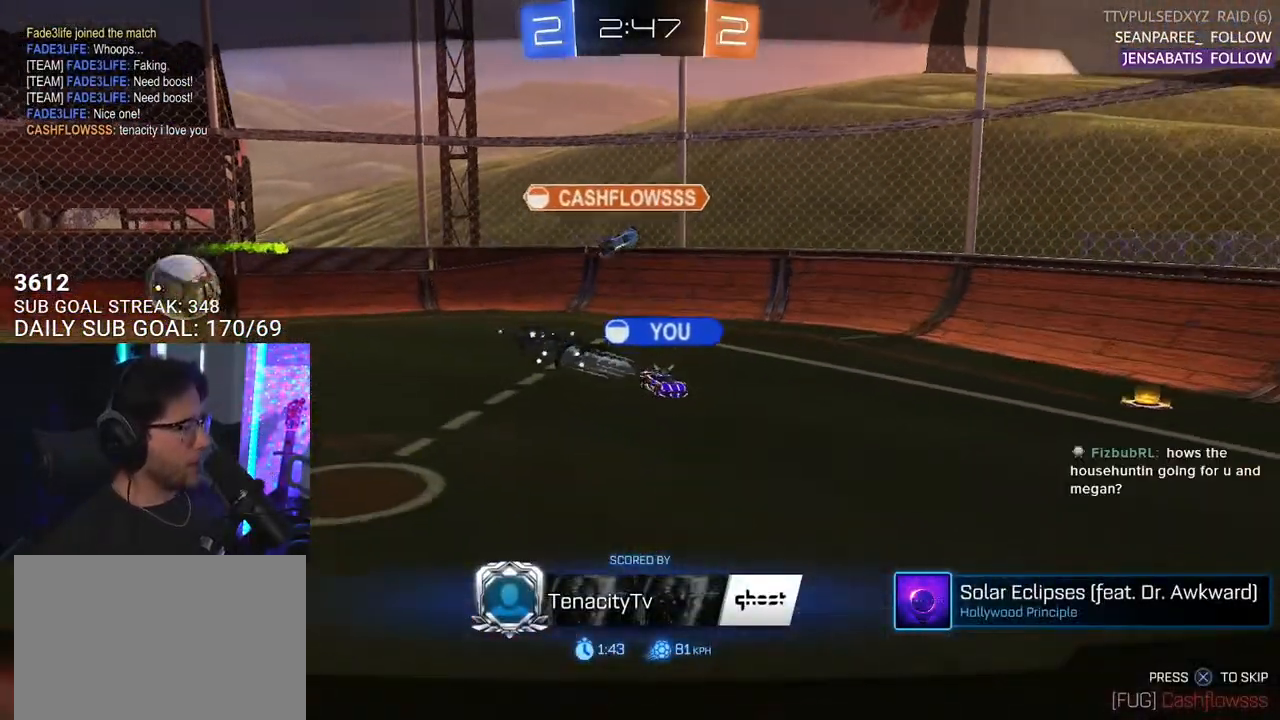
{"buttons": [], "left_stick": "center", "right_stick": "center", "events": [[133, "CROSS", "down"], [250, "CROSS", "up"]]}